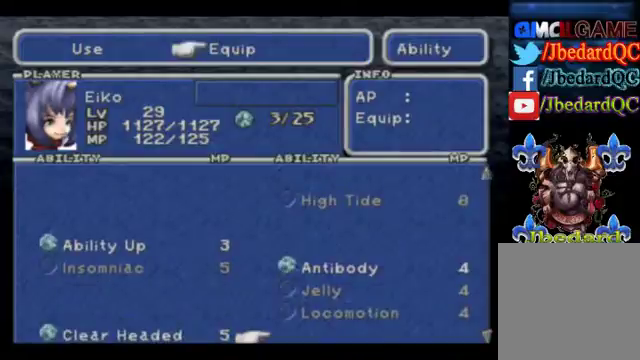
Gameplay with a controller (Xbox layout); each line is a JSON object with the inputs held at the frame after it (dt_ms = milliseconds from this image to that frame). "events" lists button and stick changes between this image and that frame as [ms after this image, input, new state], when the widget could be followed in between. Not read: L1 L3 R1 R3 right_stick.
{"dt_ms": 500, "buttons": [], "left_stick": "up", "events": [[200, "left_stick", "up"]]}
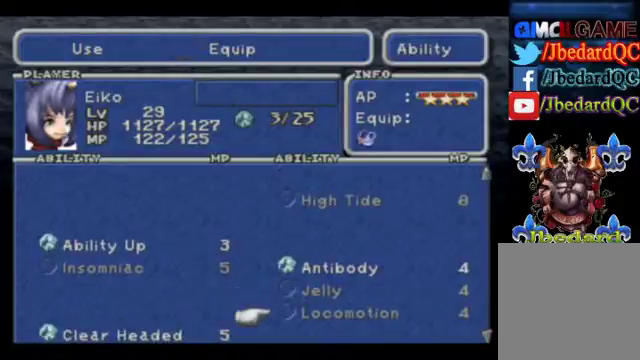
{"dt_ms": 500, "buttons": ["A"], "left_stick": "center", "events": [[433, "A", "down"], [433, "left_stick", "center"]]}
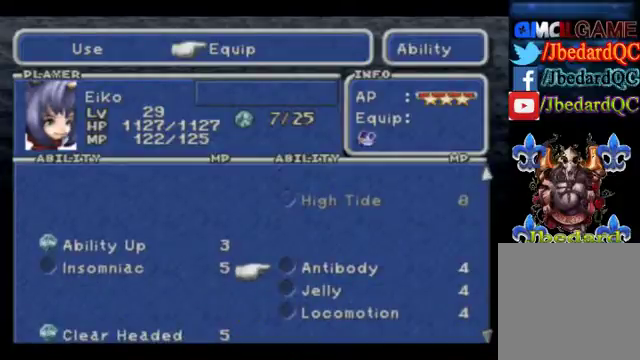
{"dt_ms": 500, "buttons": [], "left_stick": "center", "events": [[100, "left_stick", "down"], [300, "left_stick", "center"], [433, "A", "up"]]}
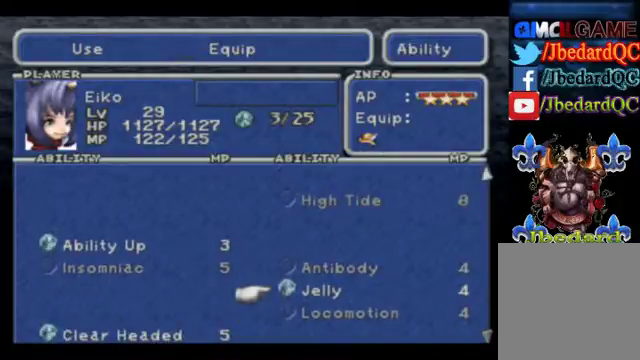
{"dt_ms": 500, "buttons": [], "left_stick": "center", "events": [[167, "B", "down"], [300, "B", "up"]]}
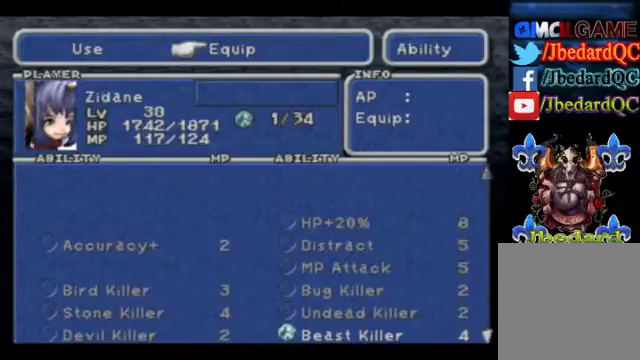
{"dt_ms": 500, "buttons": [], "left_stick": "center", "events": []}
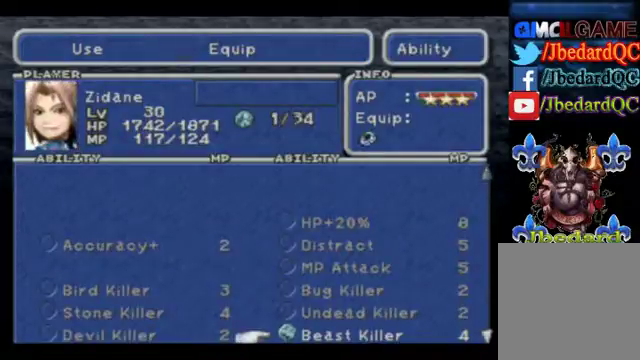
{"dt_ms": 500, "buttons": [], "left_stick": "center", "events": [[300, "B", "down"], [433, "B", "up"]]}
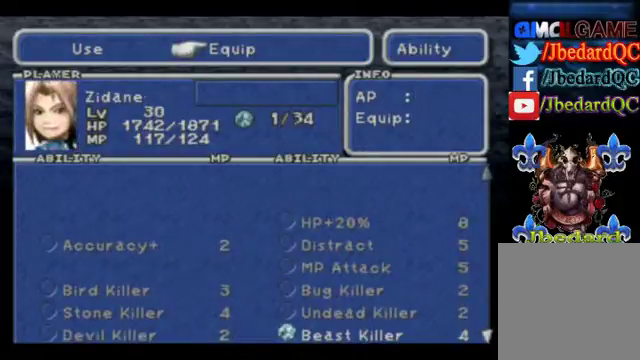
{"dt_ms": 500, "buttons": [], "left_stick": "down", "events": [[433, "left_stick", "down"]]}
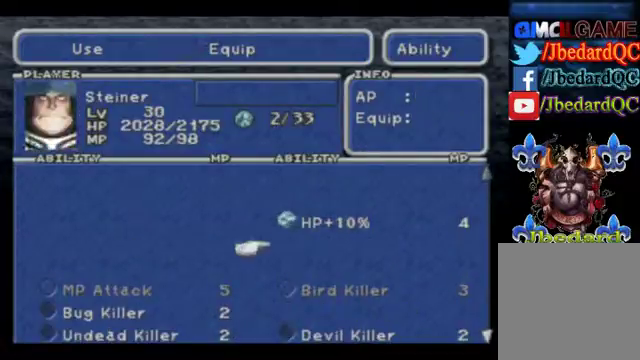
{"dt_ms": 500, "buttons": [], "left_stick": "down", "events": []}
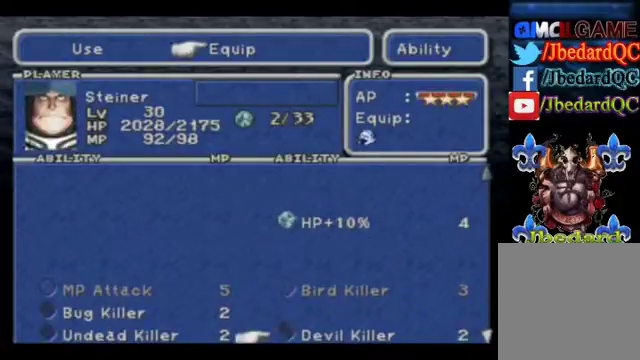
{"dt_ms": 500, "buttons": [], "left_stick": "down", "events": []}
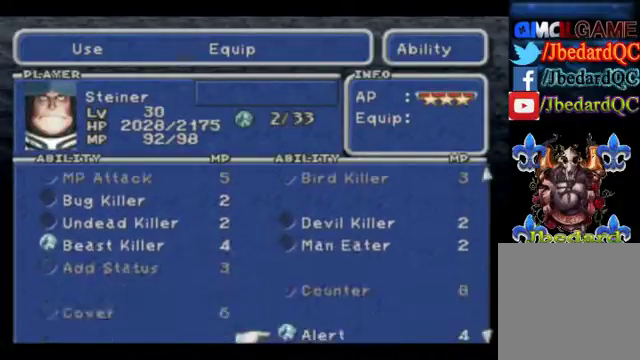
{"dt_ms": 500, "buttons": [], "left_stick": "down", "events": []}
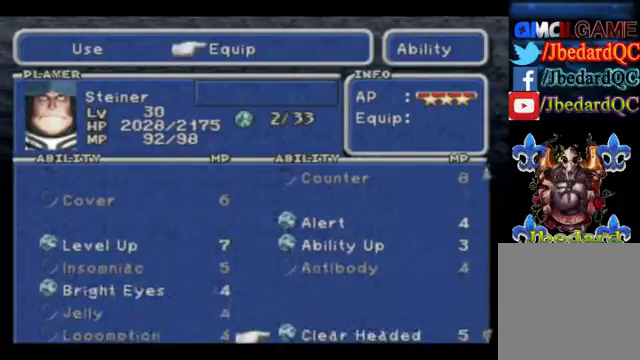
{"dt_ms": 500, "buttons": [], "left_stick": "down", "events": [[67, "left_stick", "center"], [400, "left_stick", "down"]]}
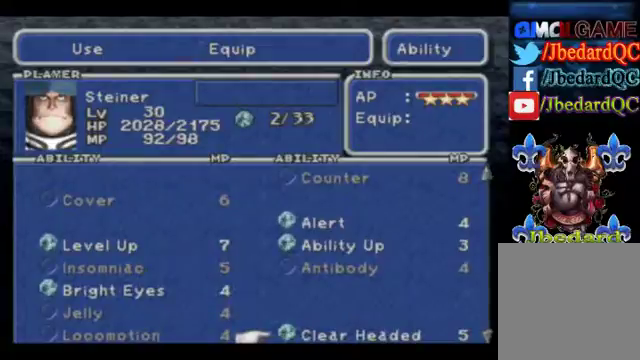
{"dt_ms": 500, "buttons": [], "left_stick": "left", "events": [[133, "left_stick", "center"], [233, "left_stick", "up"], [400, "left_stick", "center"], [467, "left_stick", "left"]]}
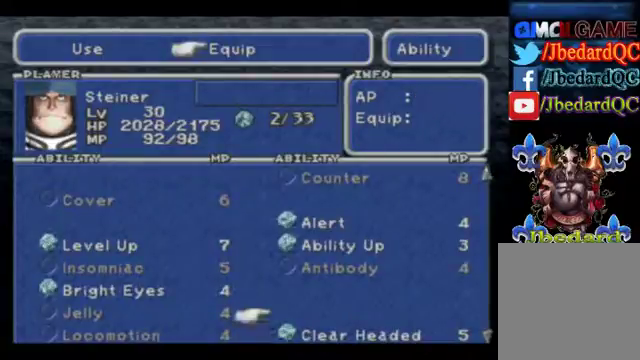
{"dt_ms": 500, "buttons": [], "left_stick": "up", "events": [[400, "left_stick", "center"], [467, "left_stick", "up"]]}
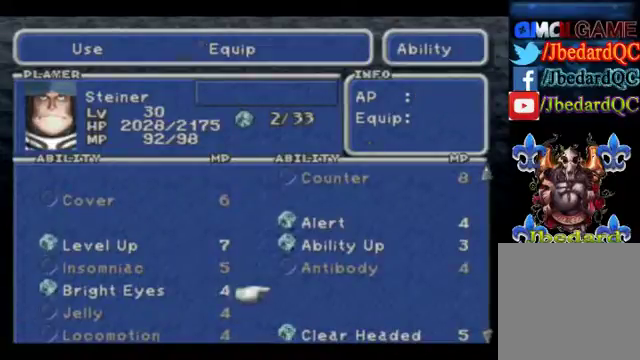
{"dt_ms": 500, "buttons": [], "left_stick": "left", "events": [[167, "left_stick", "center"], [400, "left_stick", "left"]]}
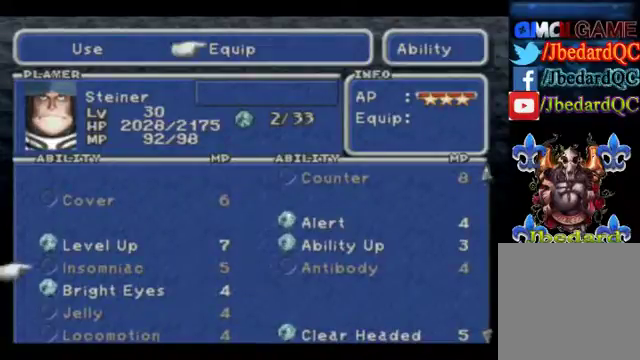
{"dt_ms": 500, "buttons": [], "left_stick": "center", "events": [[67, "left_stick", "center"], [200, "left_stick", "down"], [400, "left_stick", "center"]]}
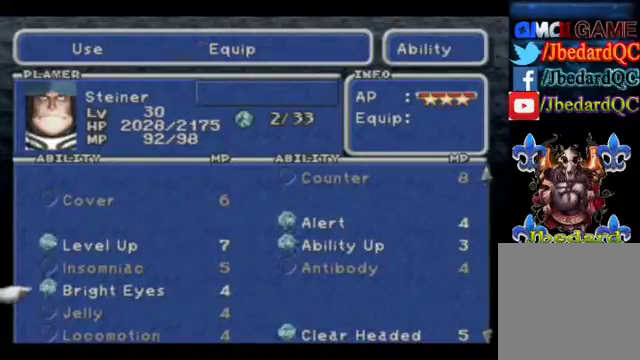
{"dt_ms": 500, "buttons": [], "left_stick": "center", "events": [[267, "left_stick", "down"], [433, "left_stick", "center"]]}
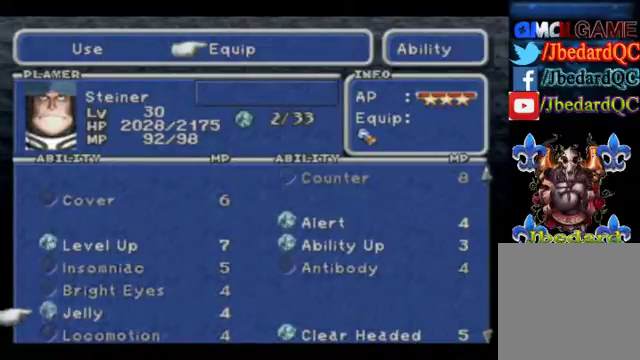
{"dt_ms": 500, "buttons": ["B"], "left_stick": "center", "events": [[167, "B", "down"], [300, "B", "up"], [400, "B", "down"]]}
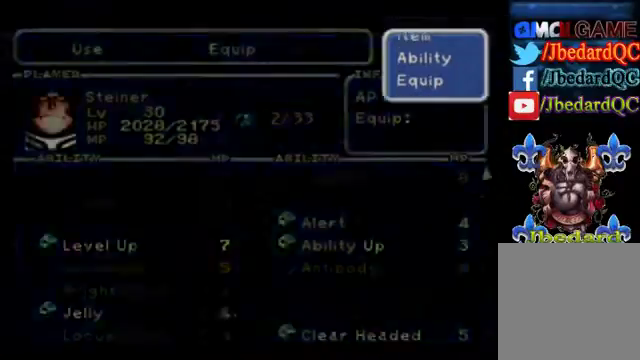
{"dt_ms": 500, "buttons": [], "left_stick": "center", "events": [[33, "B", "up"]]}
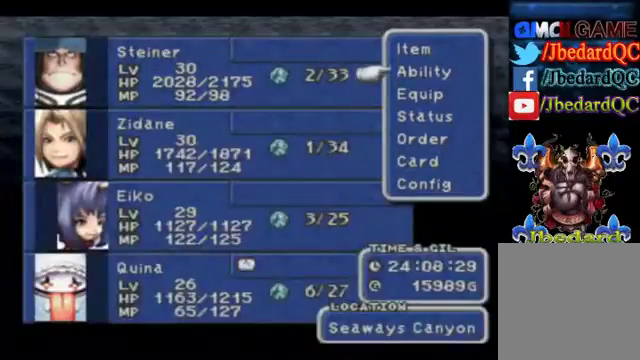
{"dt_ms": 500, "buttons": [], "left_stick": "center", "events": []}
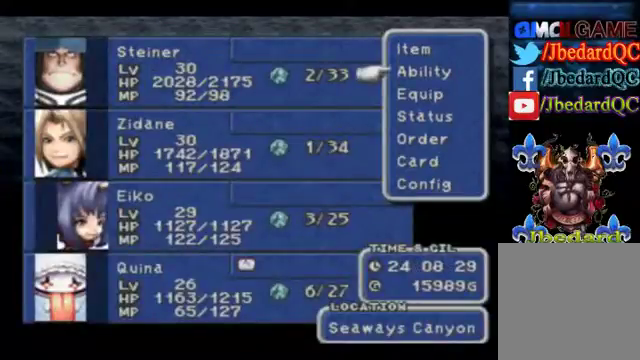
{"dt_ms": 500, "buttons": ["A"], "left_stick": "center", "events": [[300, "left_stick", "up"], [500, "A", "down"], [500, "left_stick", "center"]]}
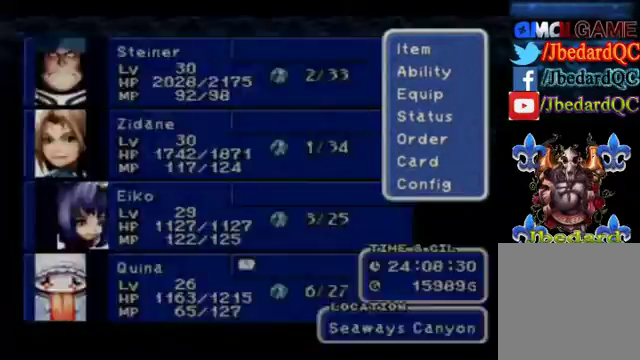
{"dt_ms": 500, "buttons": [], "left_stick": "down", "events": [[267, "A", "up"], [433, "left_stick", "down"]]}
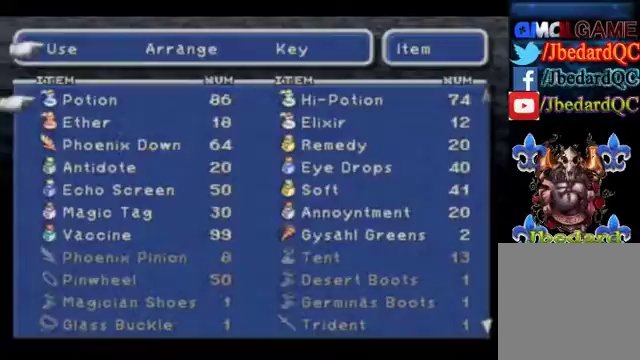
{"dt_ms": 500, "buttons": [], "left_stick": "right", "events": [[500, "left_stick", "right"]]}
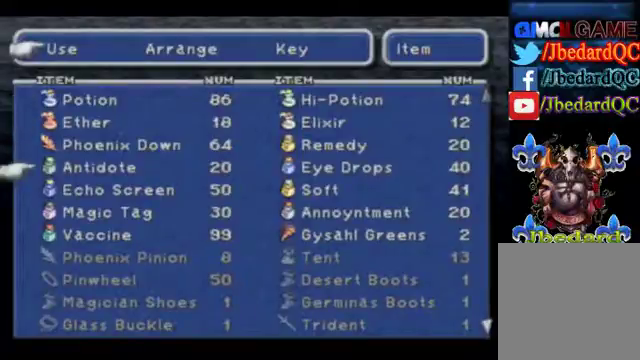
{"dt_ms": 500, "buttons": [], "left_stick": "down", "events": [[200, "left_stick", "center"], [300, "left_stick", "down"]]}
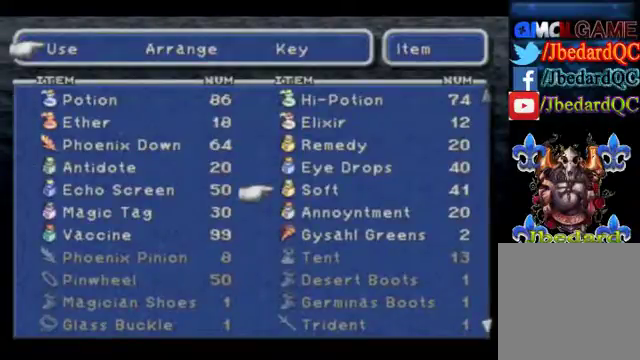
{"dt_ms": 1000, "buttons": [], "left_stick": "down"}
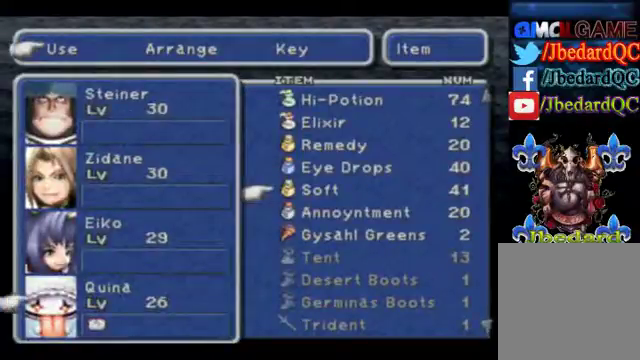
{"dt_ms": 500, "buttons": ["B"], "left_stick": "center", "events": [[167, "A", "down"], [167, "left_stick", "center"], [300, "A", "up"], [400, "B", "down"]]}
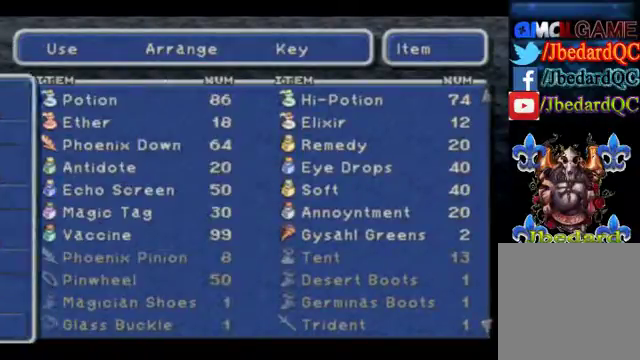
{"dt_ms": 500, "buttons": [], "left_stick": "center", "events": [[233, "B", "up"], [367, "B", "down"], [433, "B", "up"]]}
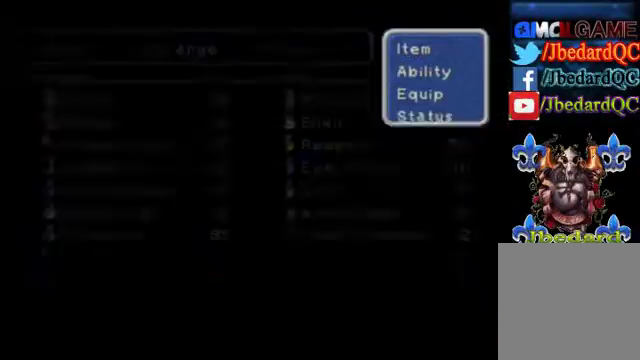
{"dt_ms": 500, "buttons": [], "left_stick": "center", "events": [[100, "B", "down"], [167, "B", "up"]]}
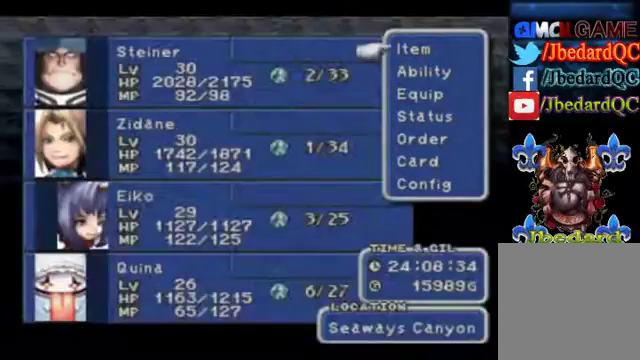
{"dt_ms": 500, "buttons": [], "left_stick": "down", "events": [[133, "left_stick", "down"]]}
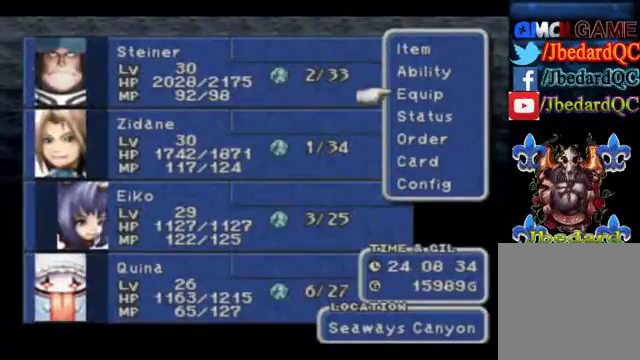
{"dt_ms": 500, "buttons": [], "left_stick": "center", "events": [[33, "left_stick", "center"], [333, "A", "down"], [367, "A", "up"]]}
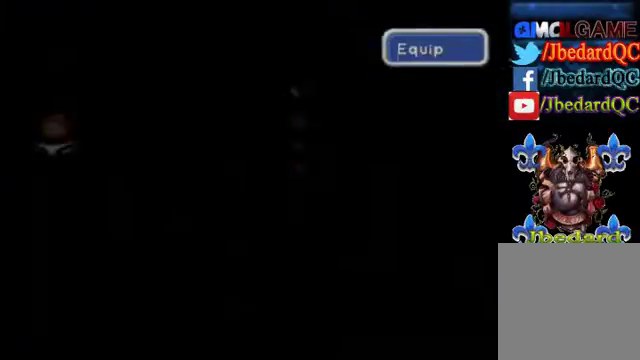
{"dt_ms": 500, "buttons": [], "left_stick": "center", "events": [[333, "A", "down"], [467, "A", "up"]]}